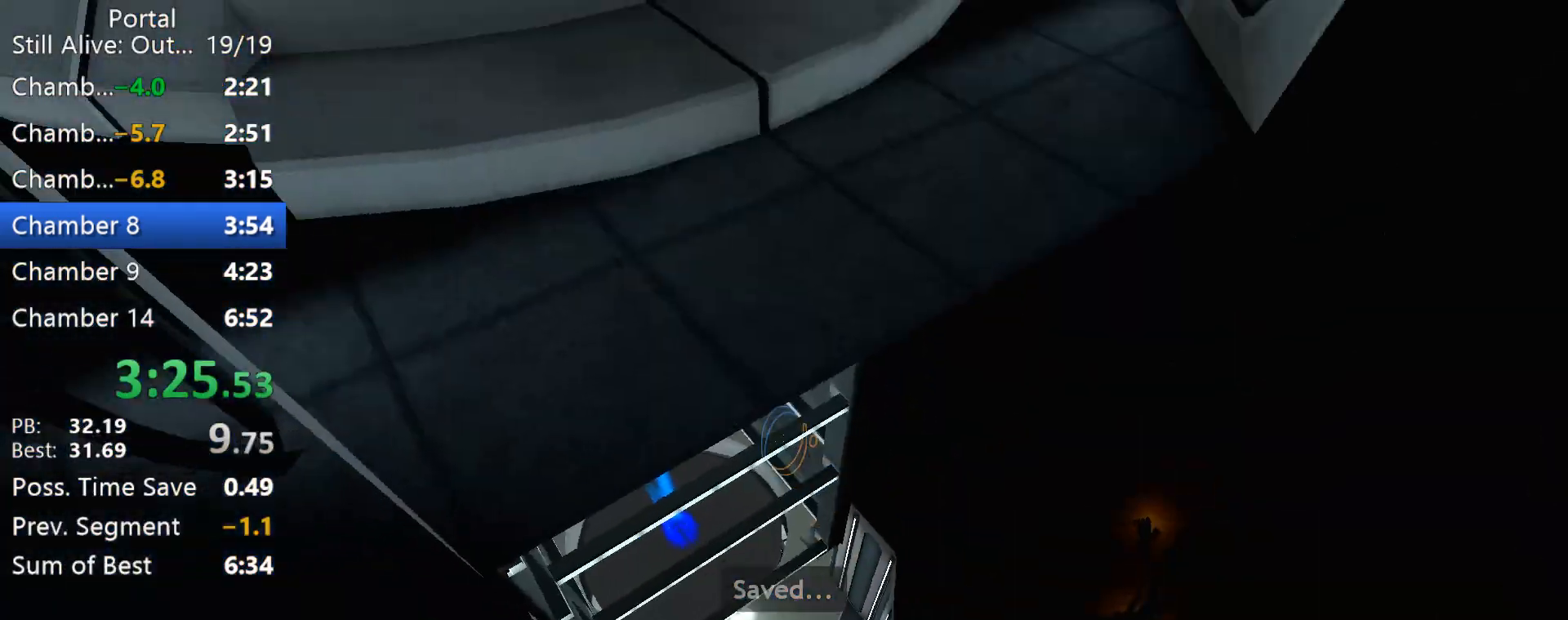
Gameplay with keyboard and mouse; each line is a JSON object with the keys and mouse buttons held at the frame after it. "events" lists presses ("down") and releases ("up") of "1", "2", "3", "4", "5", "a", "alt", "c", "caps_lock", "ctrl", "d", "e", "f", "g", "q", "r", "s", "shift", "space", "t", "tab", "v", "w", "x", "z", "mouse_left", "mouse_right", "mouse_wheel_up" and "mouse_wheel_down" between this image and that frame as [ms after this image, input, new state], when the widget could be followed in between. "mouse_left", "mouse_right", "mouse_wheel_up", "mouse_wheel_down" = the "left", "right", "wheel_up", "wheel_down" buttons of the "mouse" list. No other keys are recorded. Mouse movement is not recorded.
{"keys": ["ctrl"], "mouse": [], "events": [[150, "d", "down"], [150, "mouse_left", "down"], [250, "mouse_left", "up"], [350, "d", "up"], [400, "a", "down"], [433, "a", "up"], [433, "w", "up"]]}
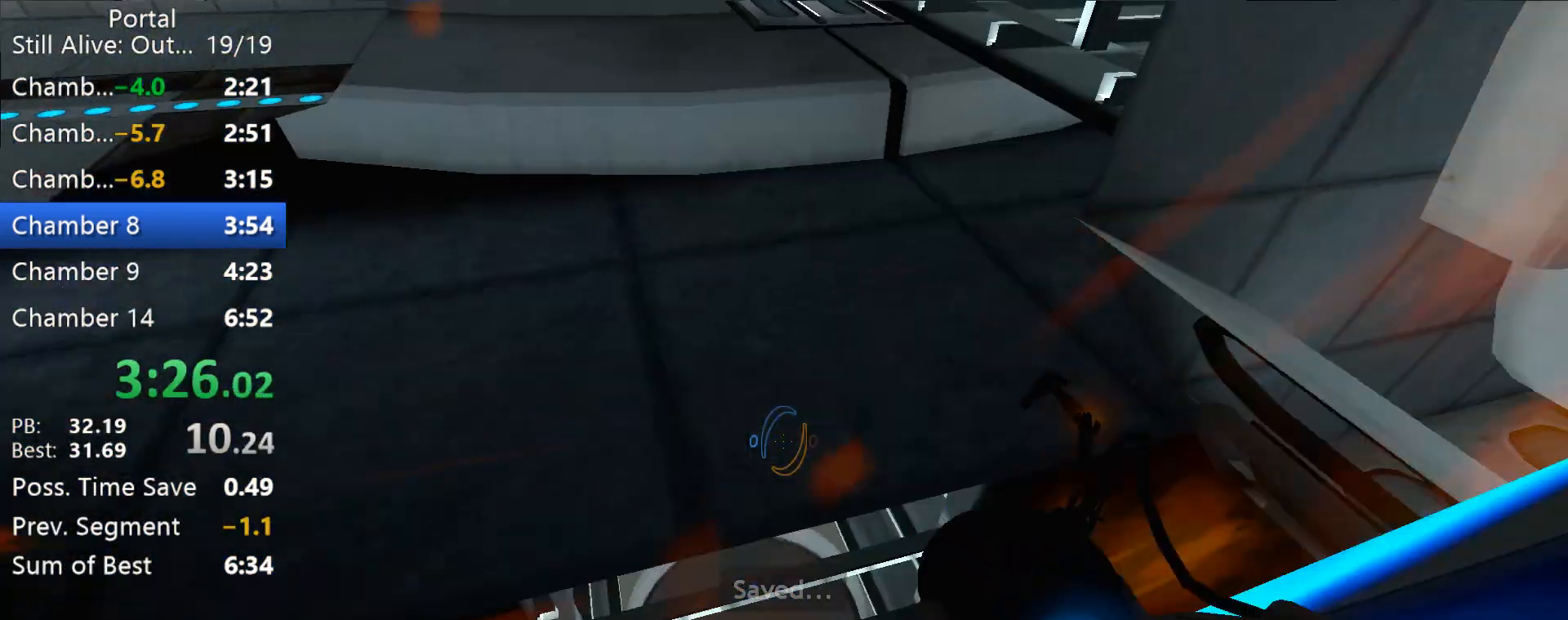
{"keys": [], "mouse": [], "events": [[83, "a", "down"], [133, "w", "down"], [167, "a", "up"], [167, "w", "up"], [367, "ctrl", "up"]]}
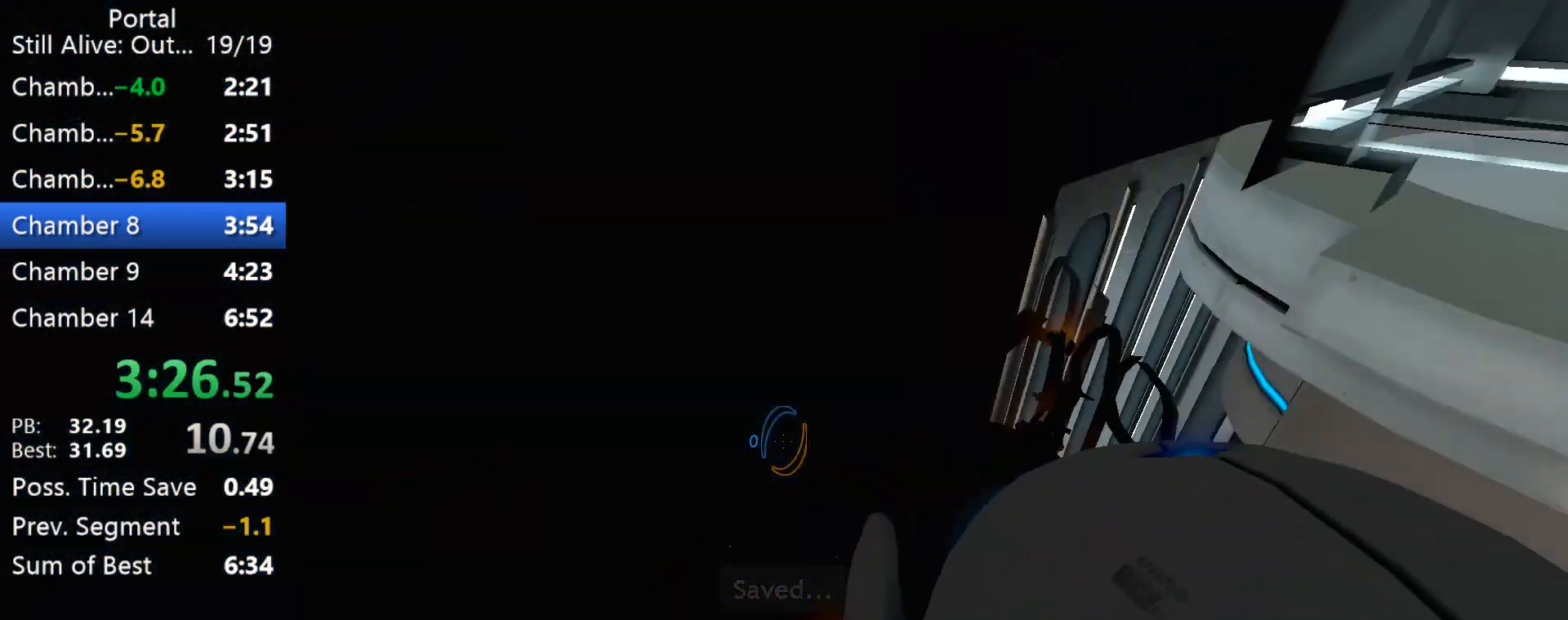
{"keys": ["d"], "mouse": [], "events": [[233, "s", "down"], [283, "d", "down"], [383, "s", "up"]]}
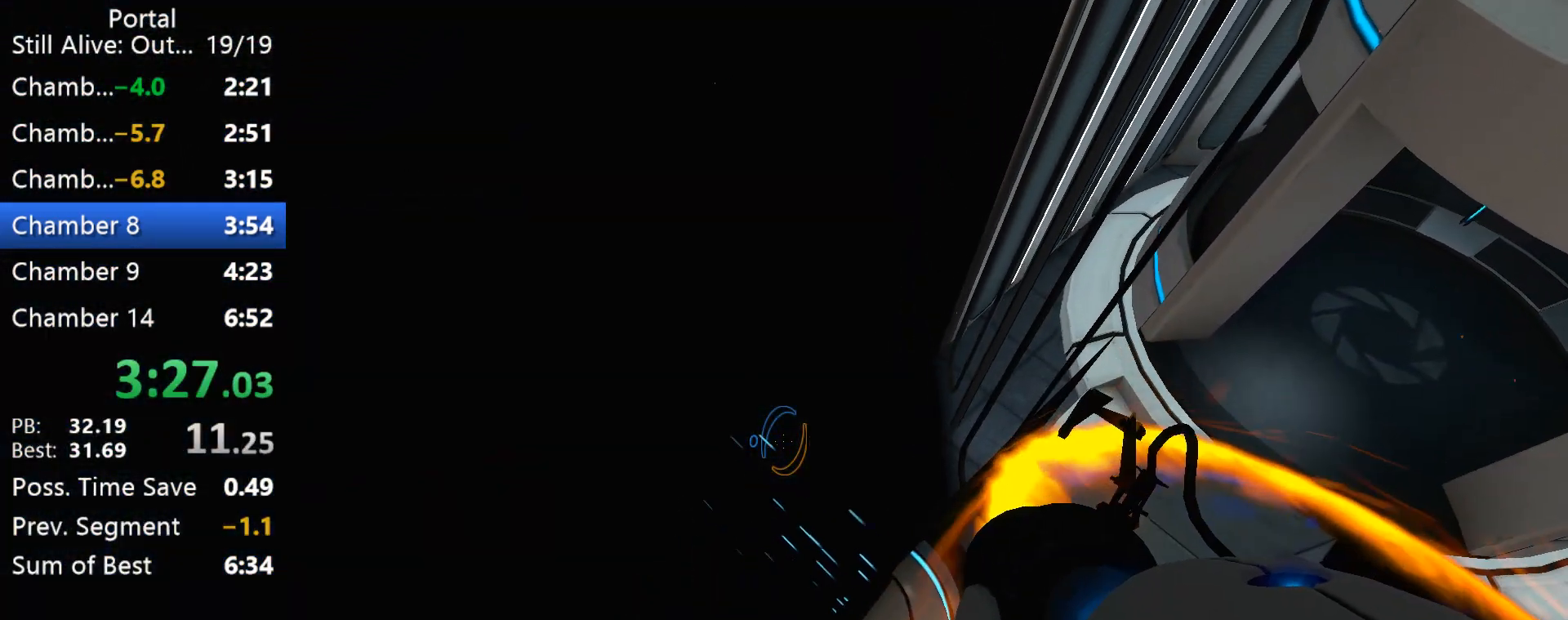
{"keys": ["d", "s"], "mouse": [], "events": [[250, "d", "up"], [300, "s", "down"], [483, "d", "down"]]}
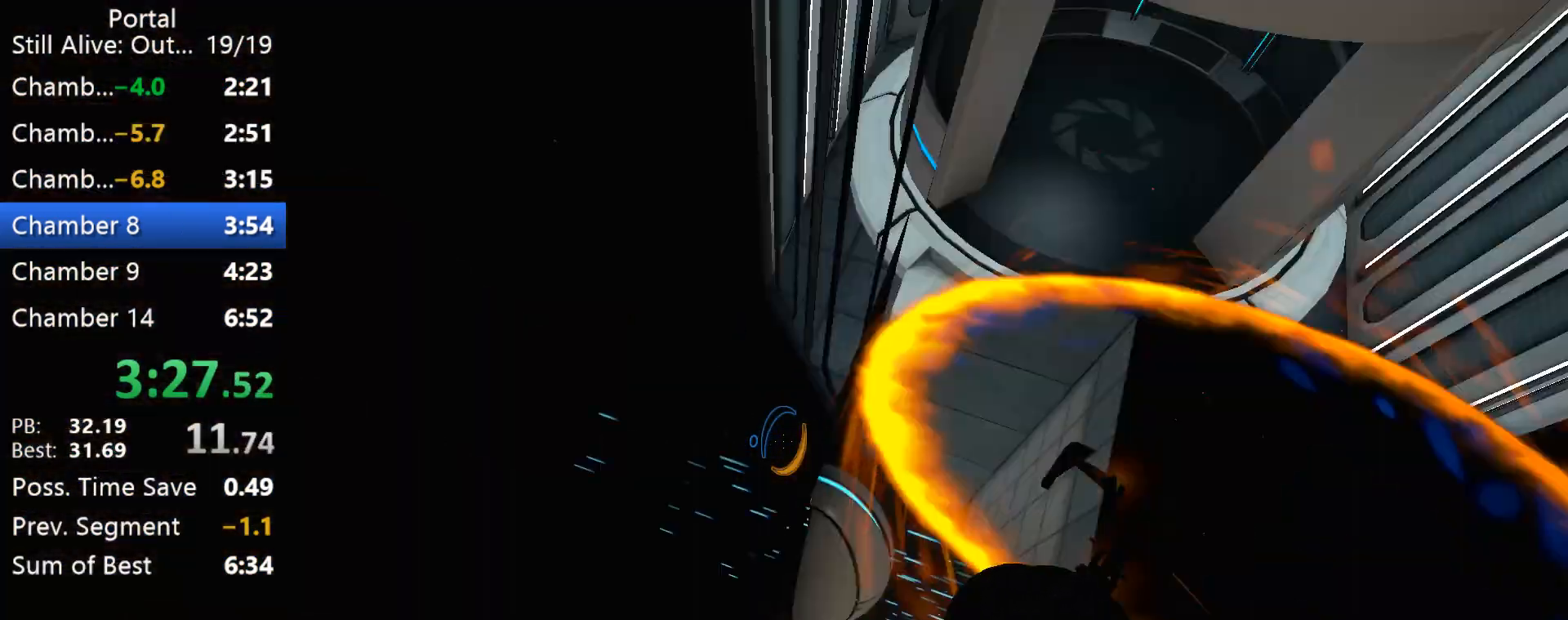
{"keys": ["a"], "mouse": ["right"], "events": [[33, "s", "up"], [83, "d", "up"], [167, "a", "down"], [317, "a", "up"], [450, "mouse_right", "down"], [500, "a", "down"]]}
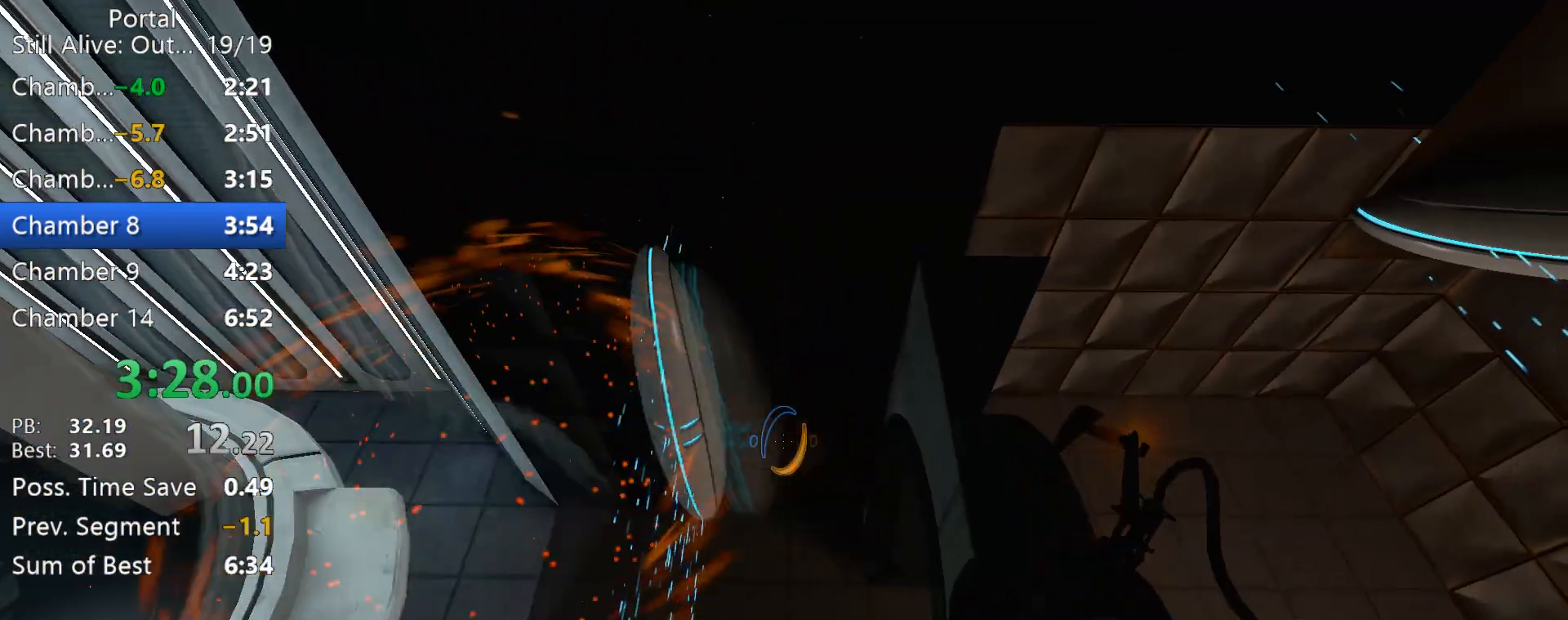
{"keys": ["w"], "mouse": [], "events": [[50, "a", "up"], [133, "mouse_right", "up"], [183, "a", "down"], [267, "a", "up"], [333, "w", "down"], [367, "d", "down"], [417, "d", "up"]]}
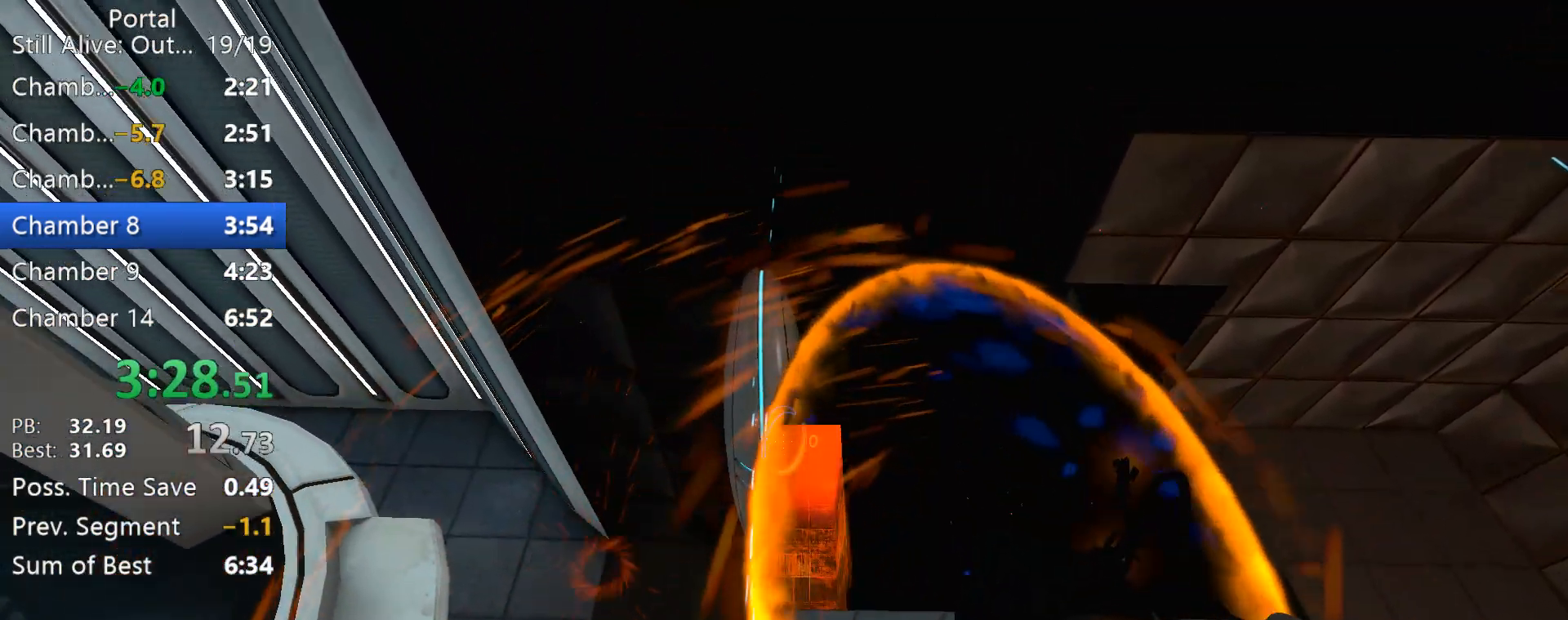
{"keys": ["a"], "mouse": [], "events": [[17, "d", "down"], [17, "w", "up"], [67, "d", "up"], [400, "a", "down"]]}
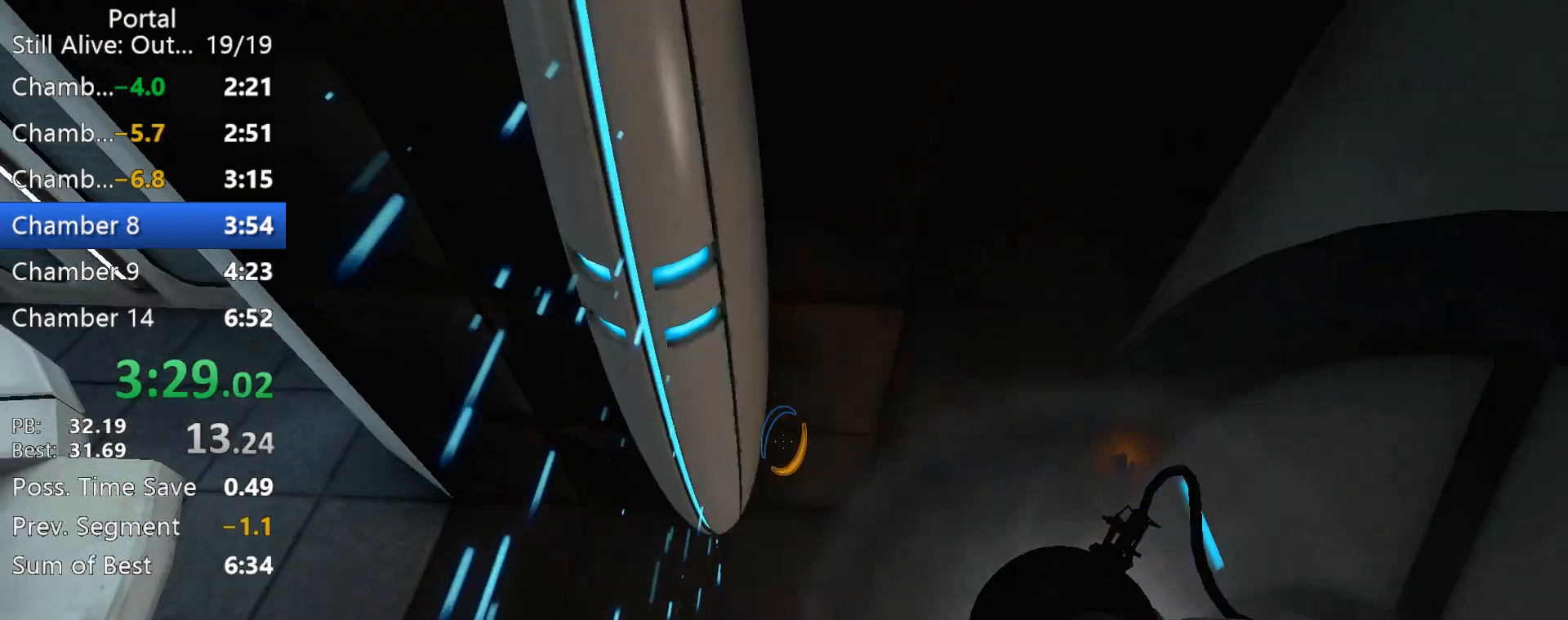
{"keys": ["w"], "mouse": [], "events": [[217, "a", "up"], [317, "a", "down"], [400, "w", "down"], [500, "a", "up"]]}
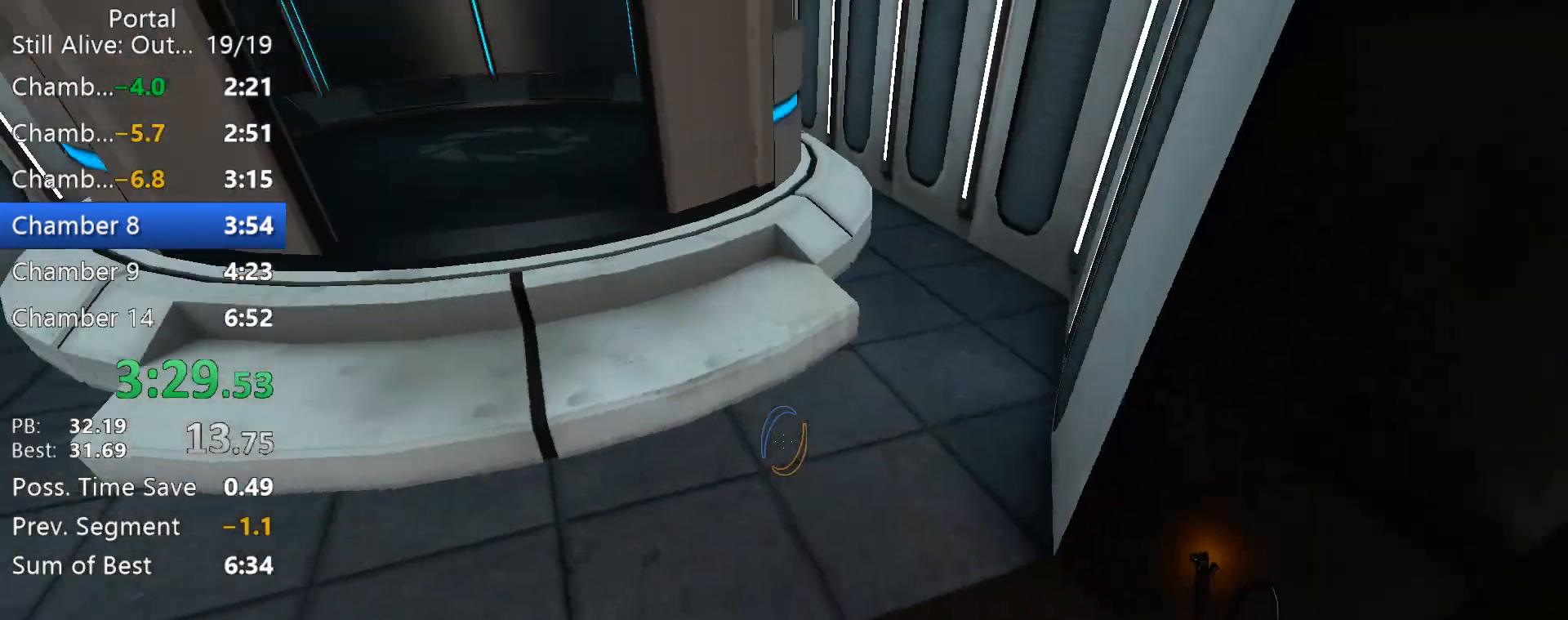
{"keys": ["a", "ctrl"], "mouse": [], "events": [[100, "space", "down"], [150, "a", "down"], [183, "ctrl", "down"], [183, "space", "up"], [233, "w", "up"]]}
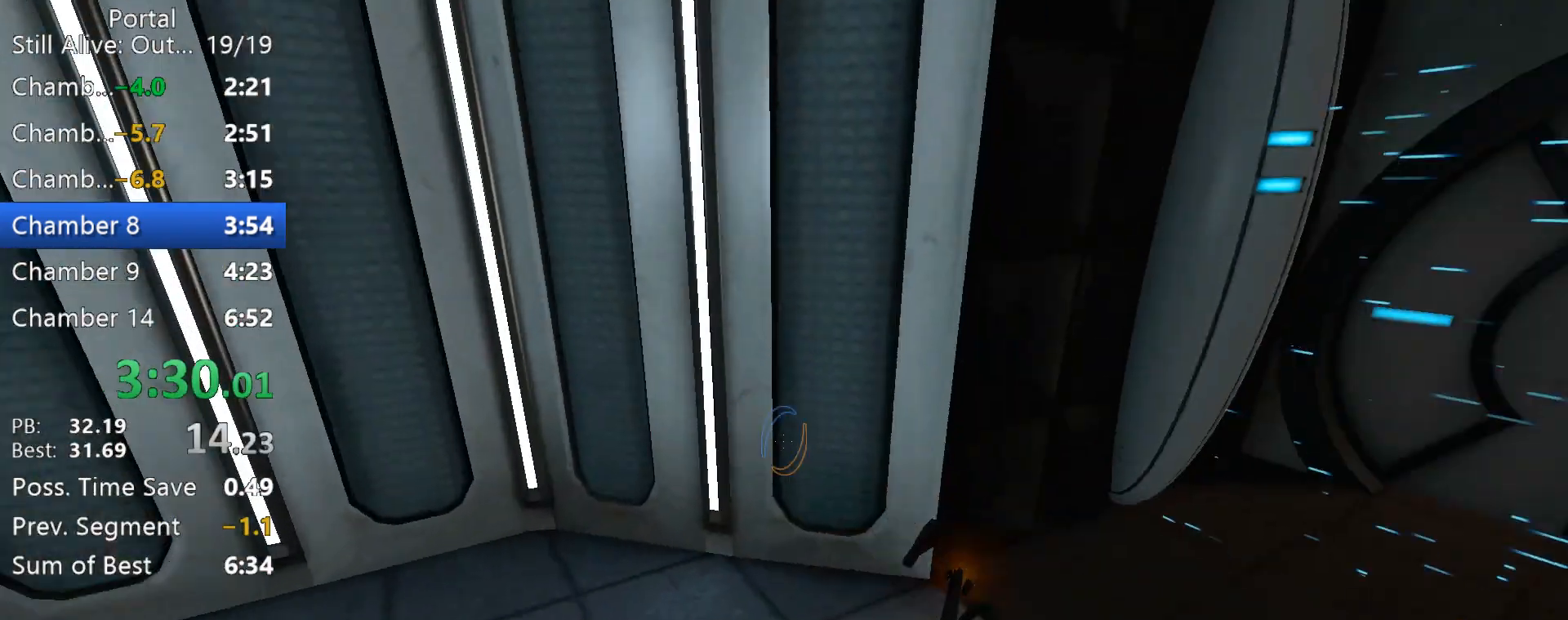
{"keys": ["a", "ctrl"], "mouse": [], "events": [[150, "mouse_wheel_up", "down"], [317, "mouse_wheel_up", "up"]]}
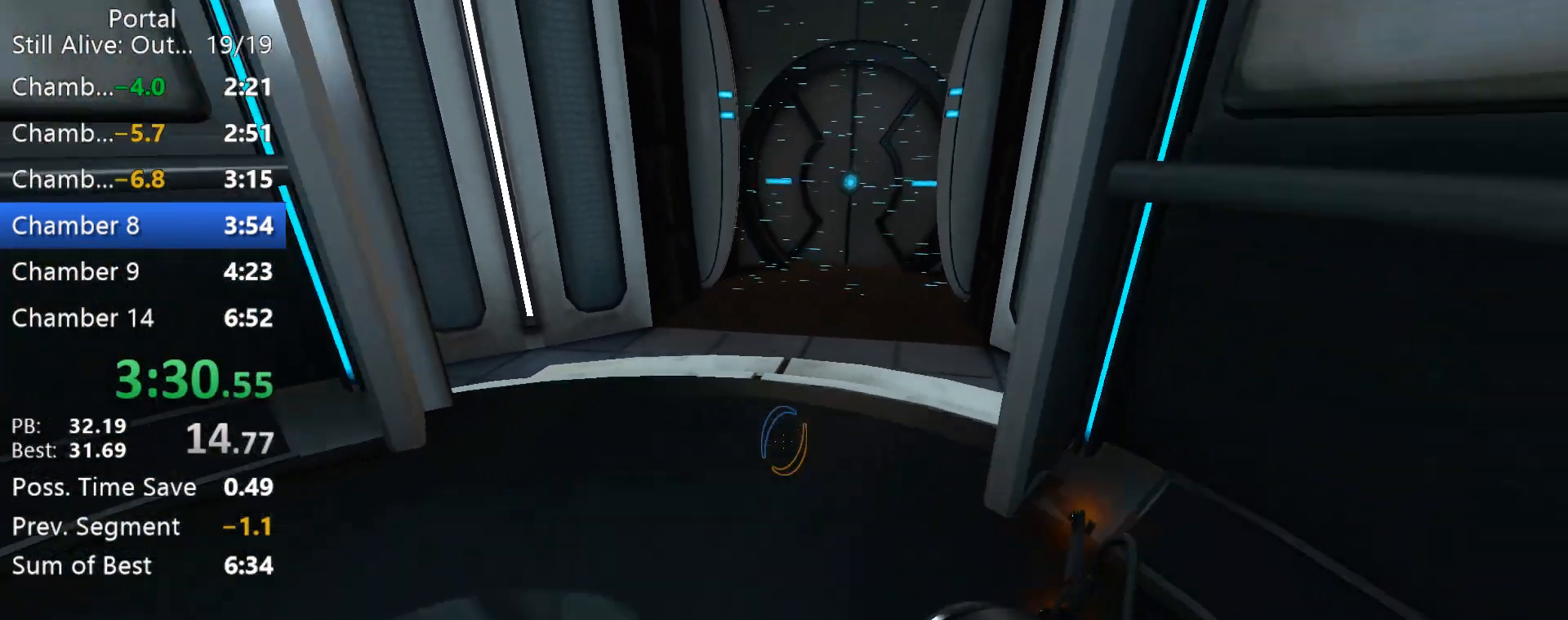
{"keys": [], "mouse": [], "events": [[167, "a", "up"], [167, "ctrl", "up"], [167, "s", "down"], [367, "s", "up"]]}
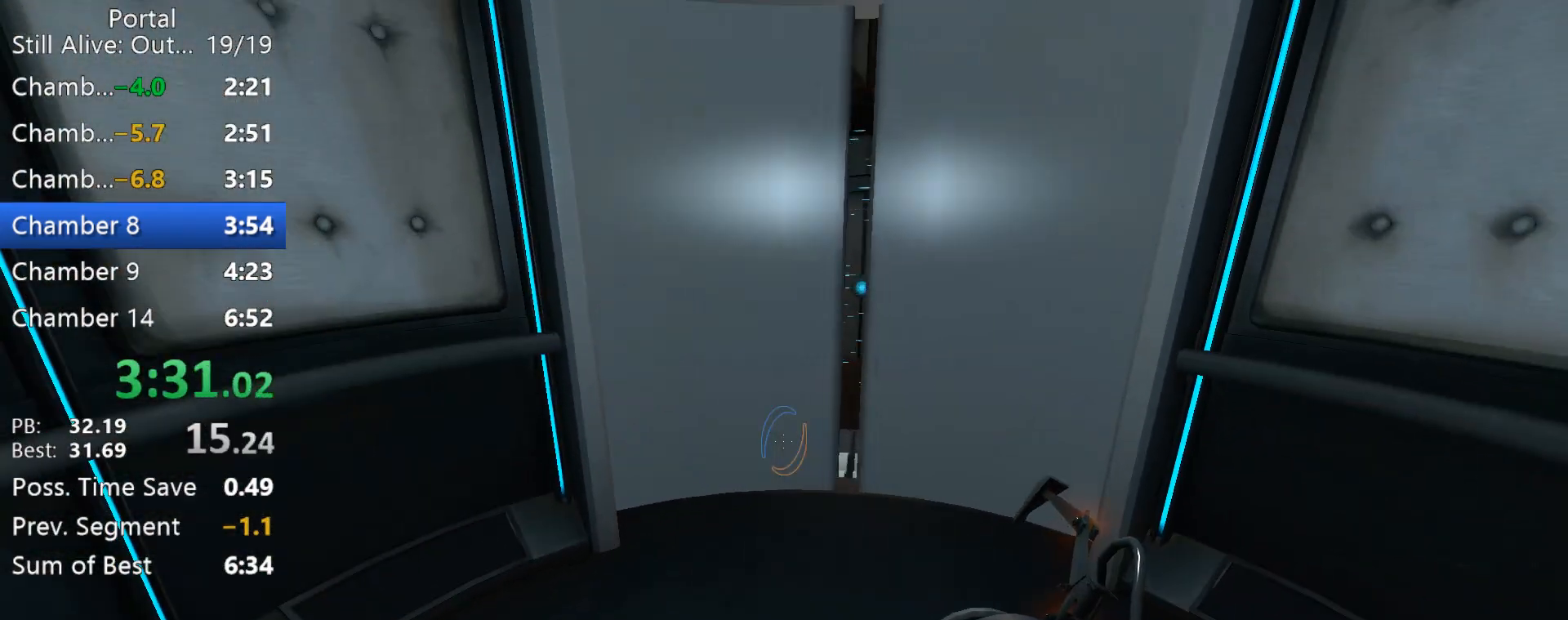
{"keys": [], "mouse": [], "events": [[100, "1", "down"], [183, "1", "up"]]}
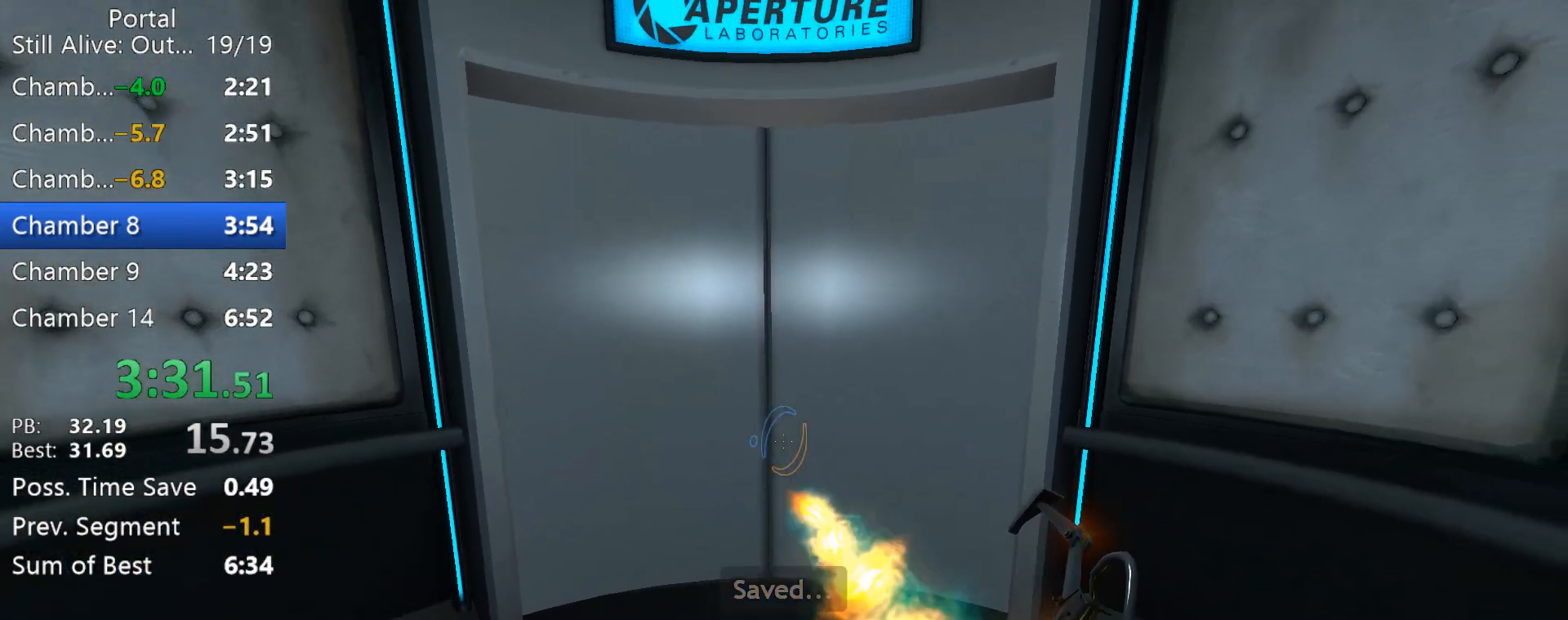
{"keys": [], "mouse": ["right"], "events": [[17, "mouse_left", "down"], [150, "mouse_left", "up"], [483, "mouse_right", "down"]]}
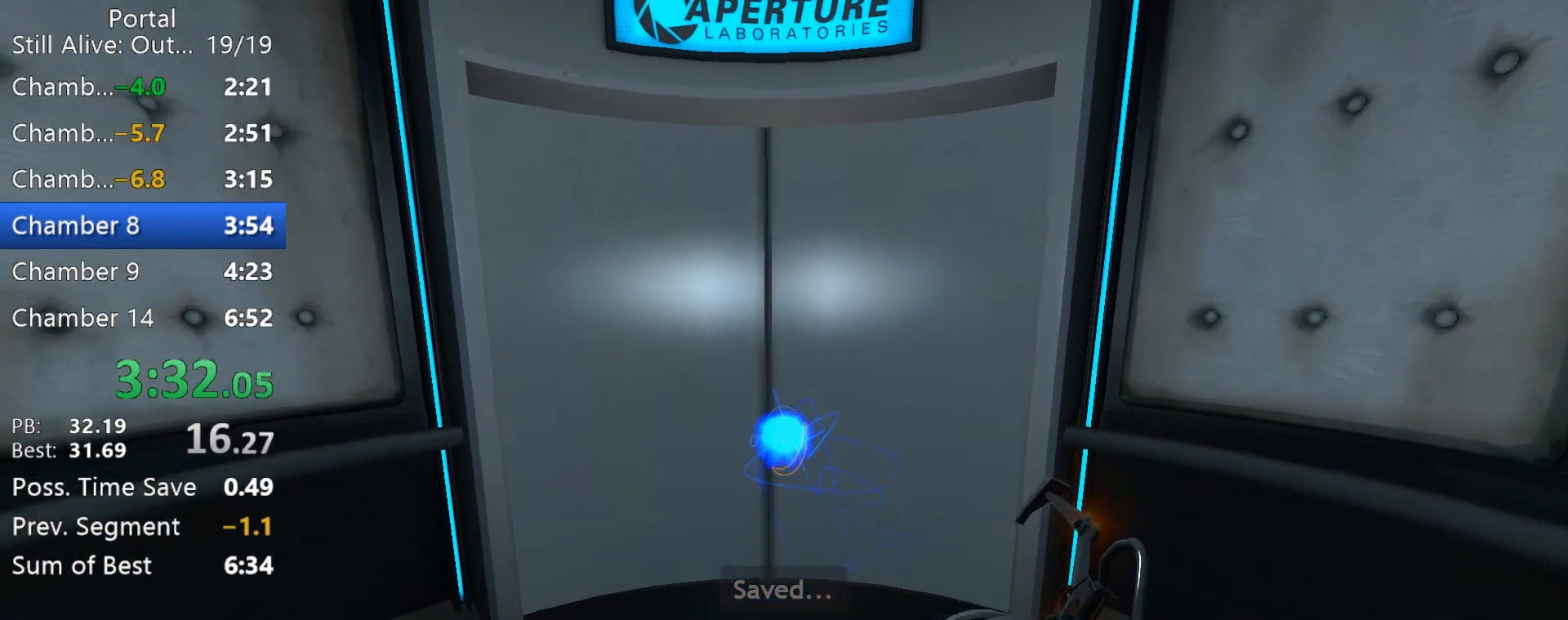
{"keys": [], "mouse": [], "events": [[117, "mouse_right", "up"]]}